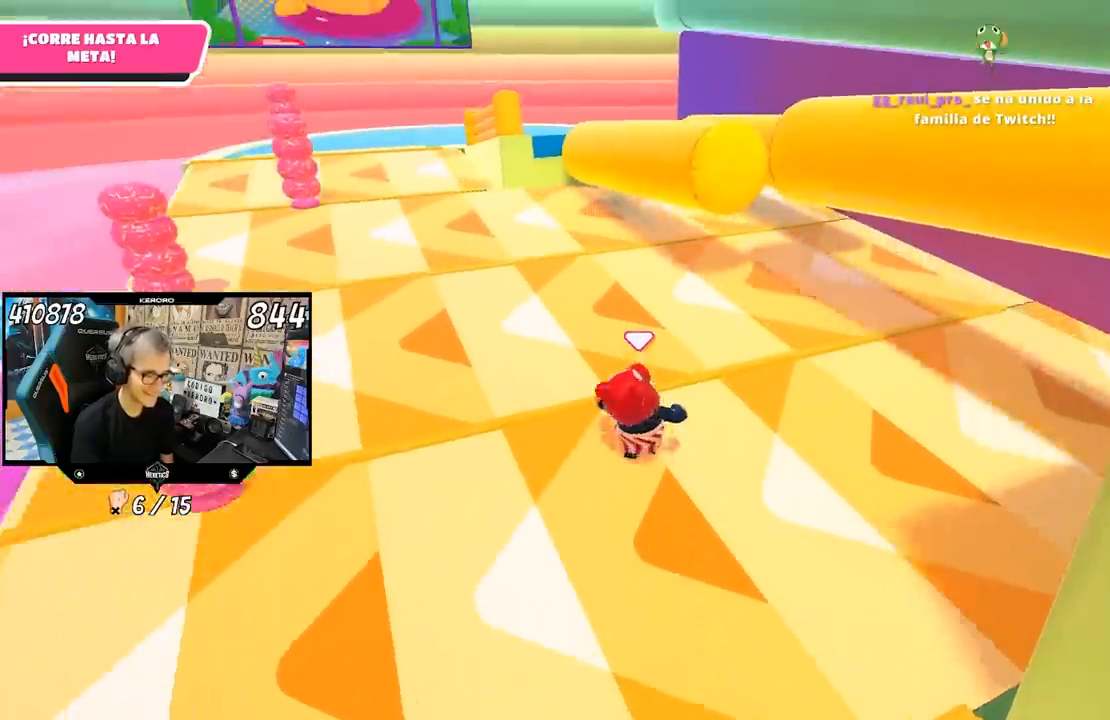
Gameplay with a controller (PlayStation layout); each line is a JSON object with the inputs held at the frame after it. "events" lists button and stick changes between this image and that frame as [ms after this image, input, new state], when the widget could be followed in between.
{"buttons": [], "left_stick": "up", "right_stick": "center", "events": [[100, "right_stick", "center"]]}
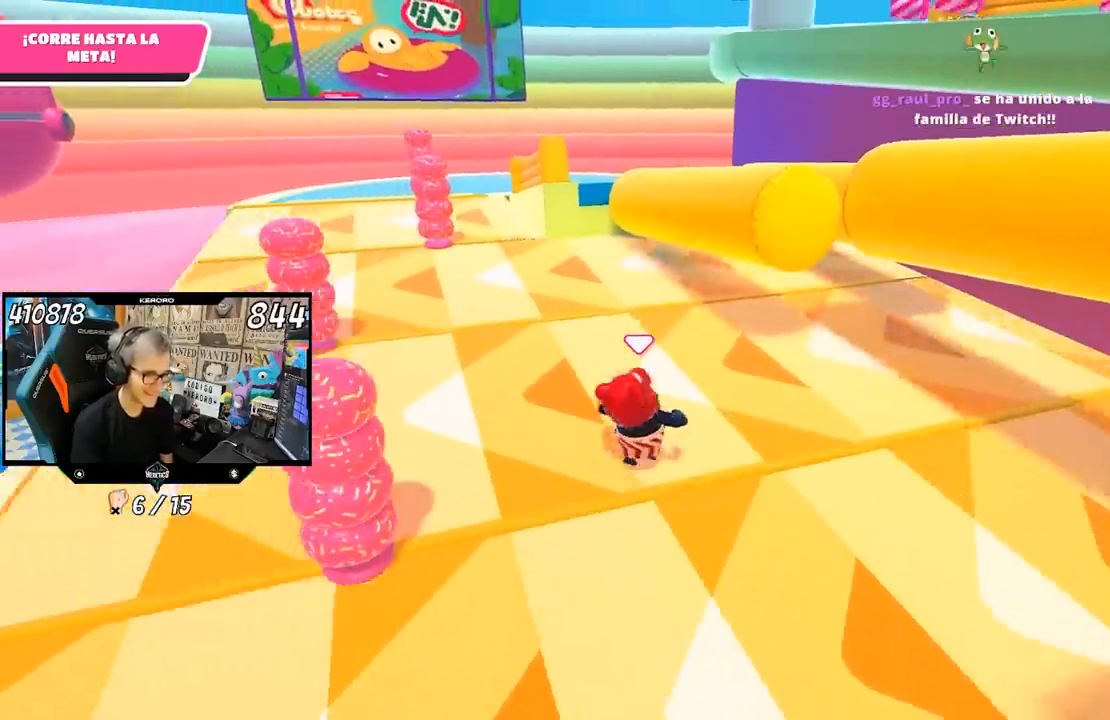
{"buttons": [], "left_stick": "up-right", "right_stick": "center", "events": [[317, "left_stick", "up-right"]]}
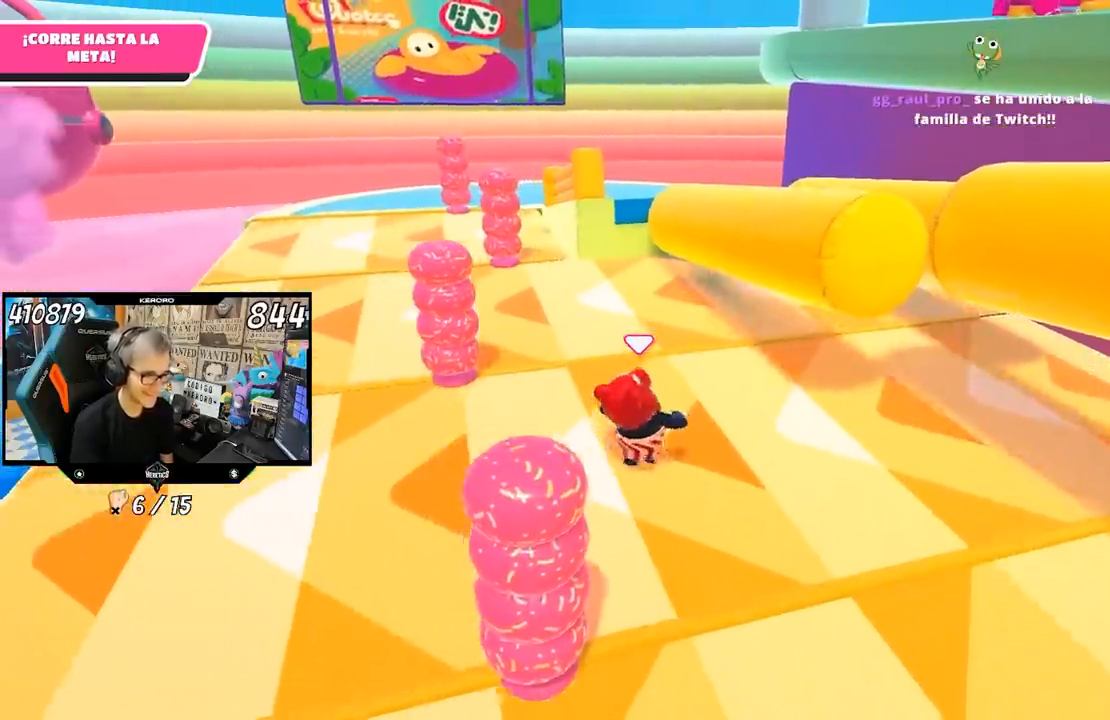
{"buttons": [], "left_stick": "up-right", "right_stick": "center", "events": []}
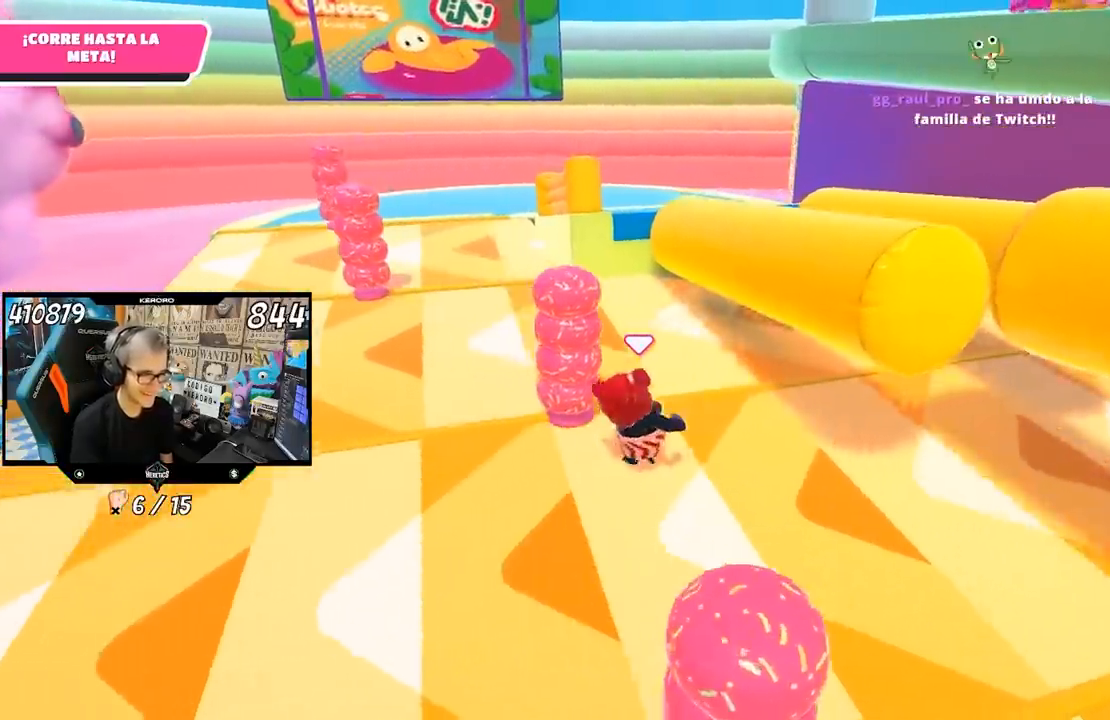
{"buttons": [], "left_stick": "up-right", "right_stick": "center", "events": []}
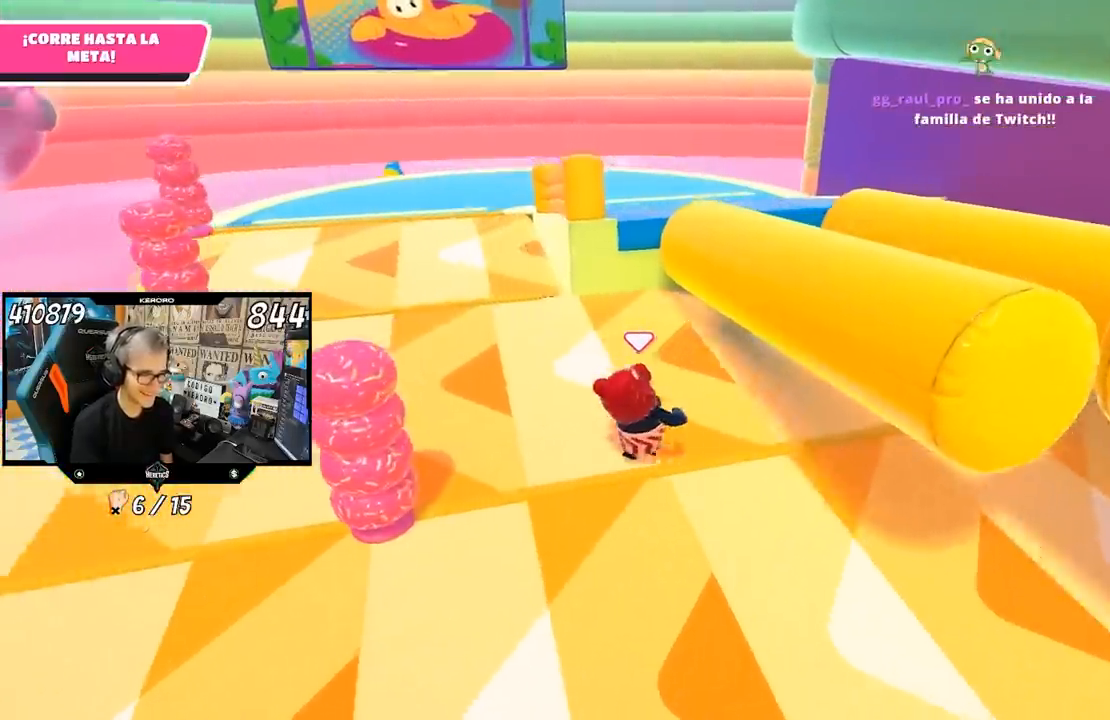
{"buttons": [], "left_stick": "up-right", "right_stick": "center", "events": []}
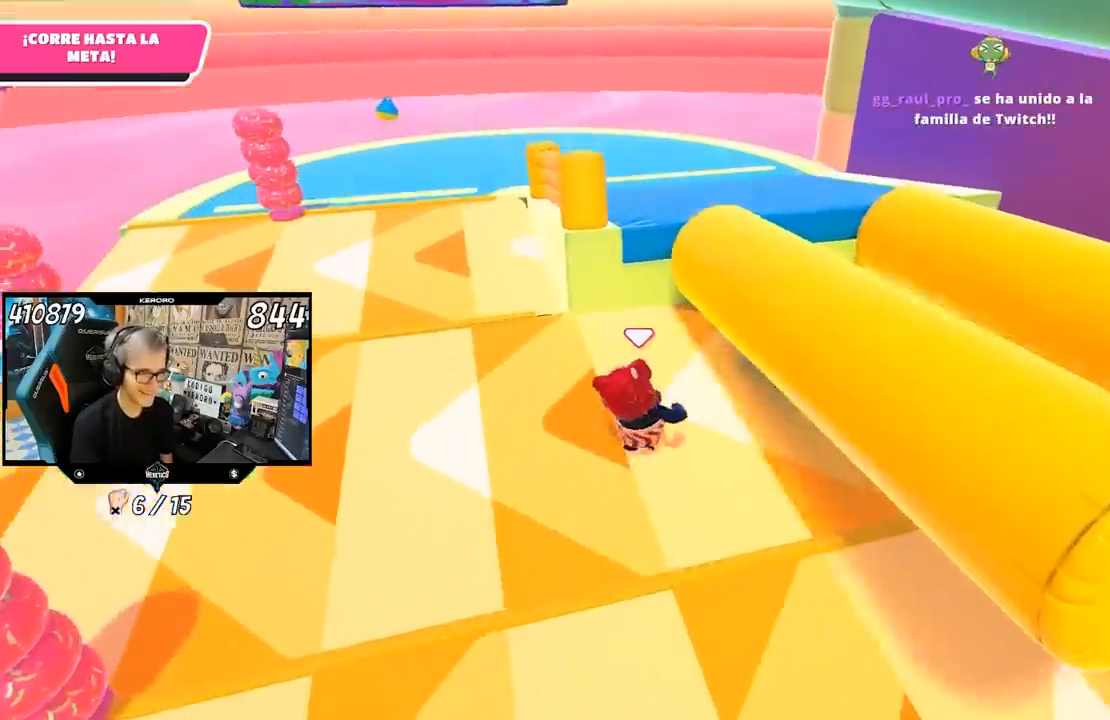
{"buttons": [], "left_stick": "up-right", "right_stick": "center", "events": []}
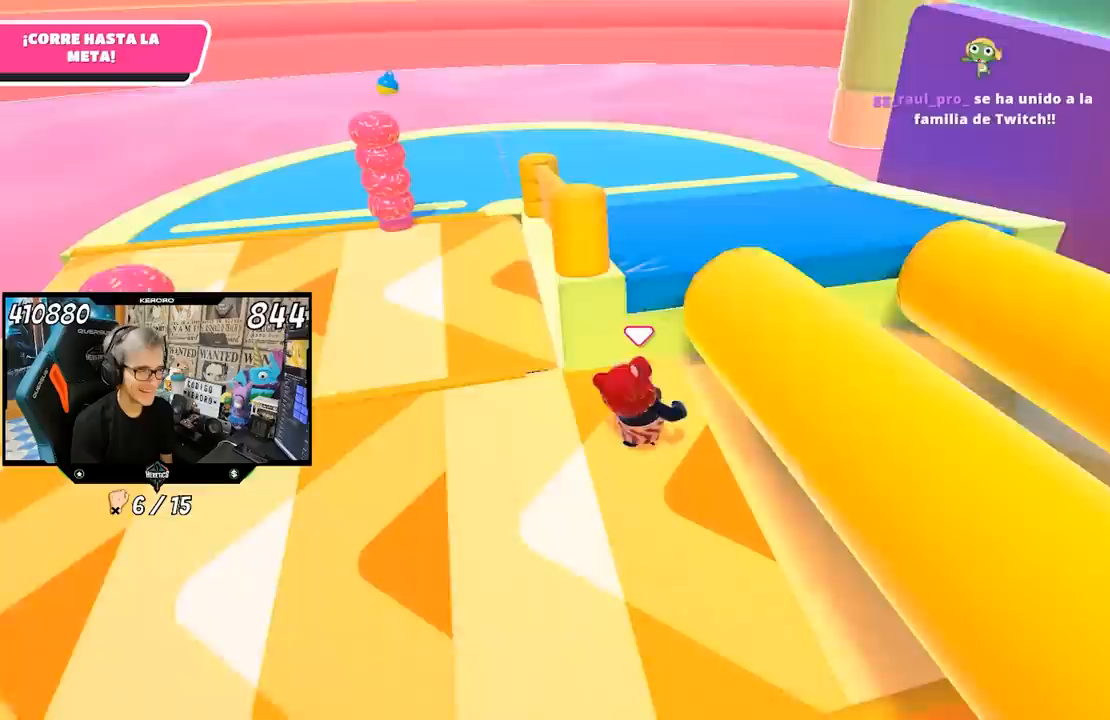
{"buttons": [], "left_stick": "up", "right_stick": "up", "events": [[167, "CROSS", "down"], [367, "CROSS", "up"], [383, "left_stick", "up"], [500, "right_stick", "up"]]}
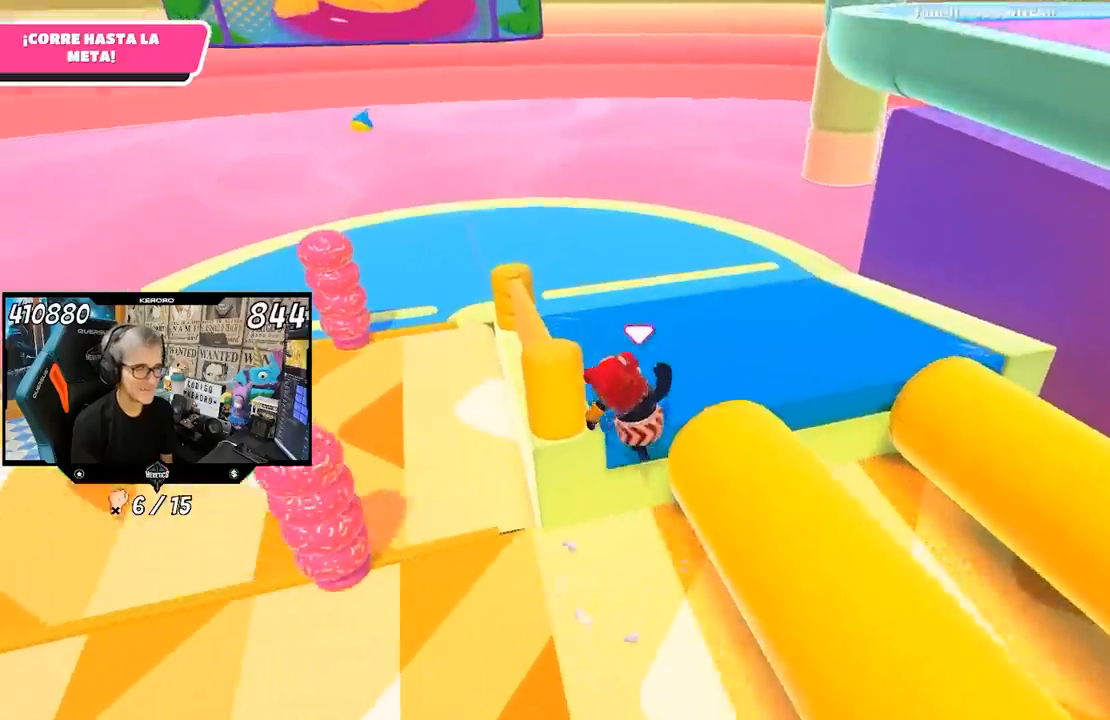
{"buttons": [], "left_stick": "right", "right_stick": "right", "events": [[167, "L1", "down"], [167, "right_stick", "right"], [317, "L1", "up"], [500, "left_stick", "right"]]}
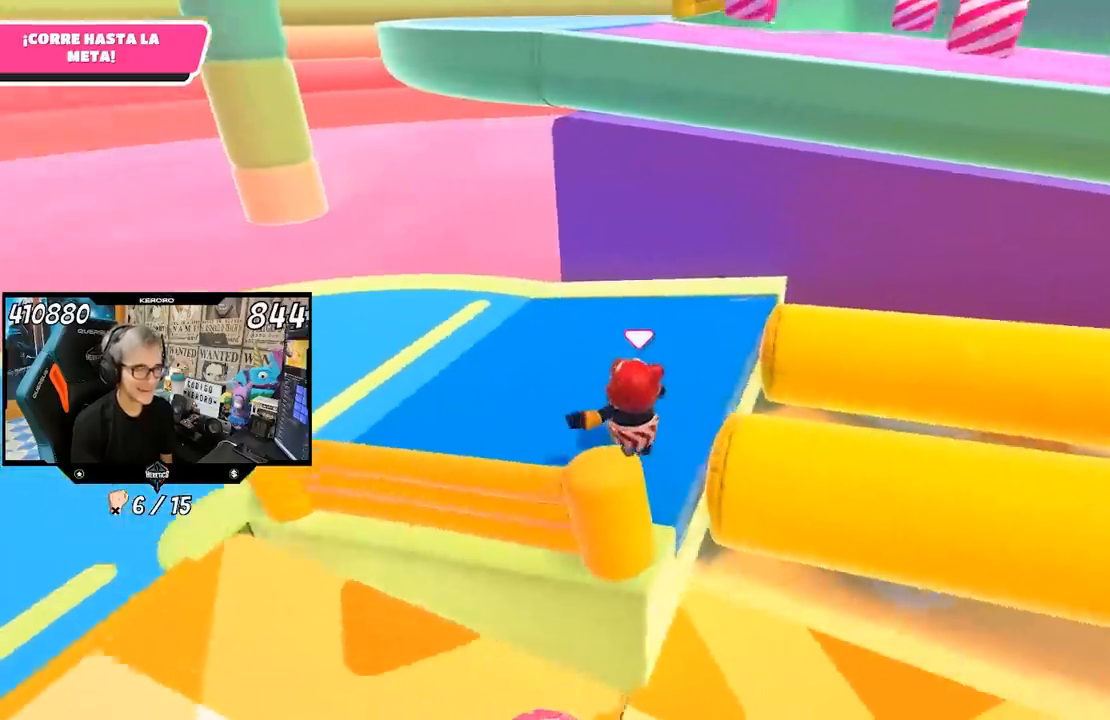
{"buttons": [], "left_stick": "up-right", "right_stick": "right", "events": [[267, "left_stick", "up-right"]]}
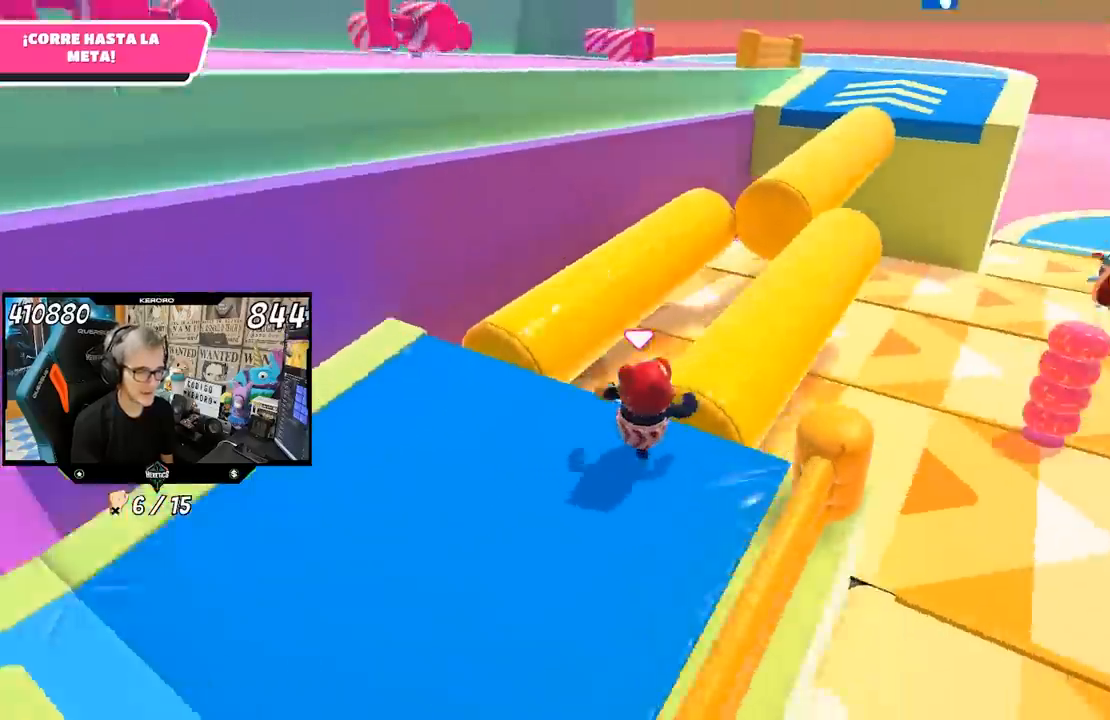
{"buttons": [], "left_stick": "up", "right_stick": "up", "events": [[133, "right_stick", "center"], [167, "left_stick", "up"], [467, "right_stick", "up"]]}
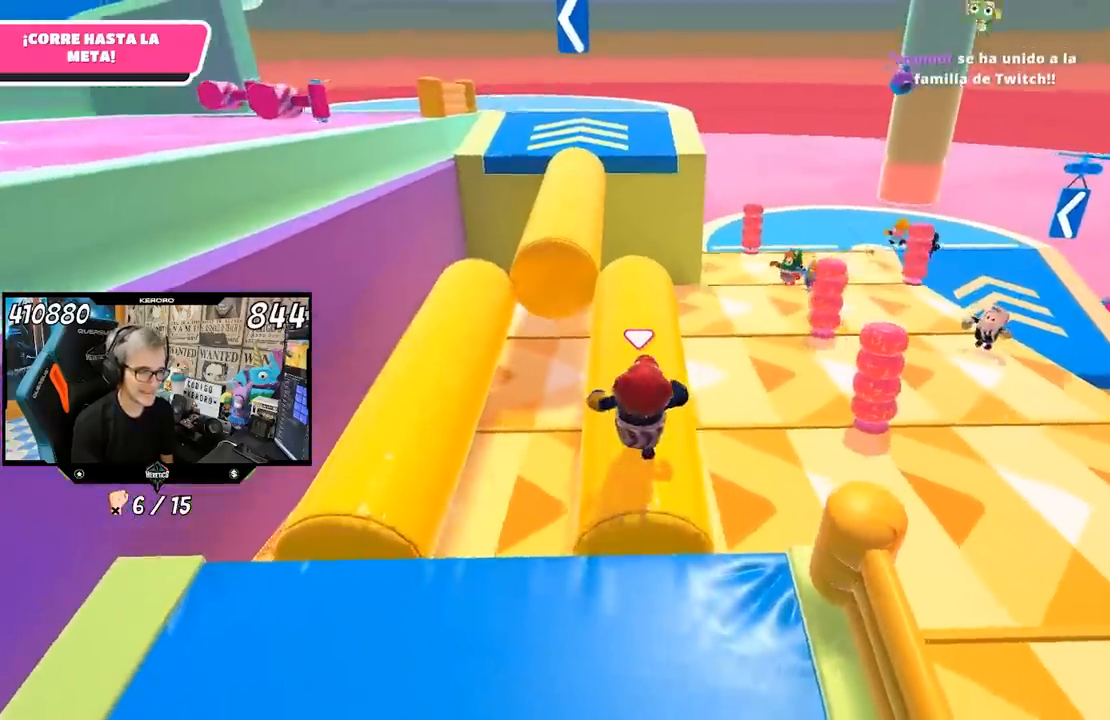
{"buttons": [], "left_stick": "up", "right_stick": "center", "events": [[83, "right_stick", "center"], [300, "right_stick", "up-left"], [367, "right_stick", "center"]]}
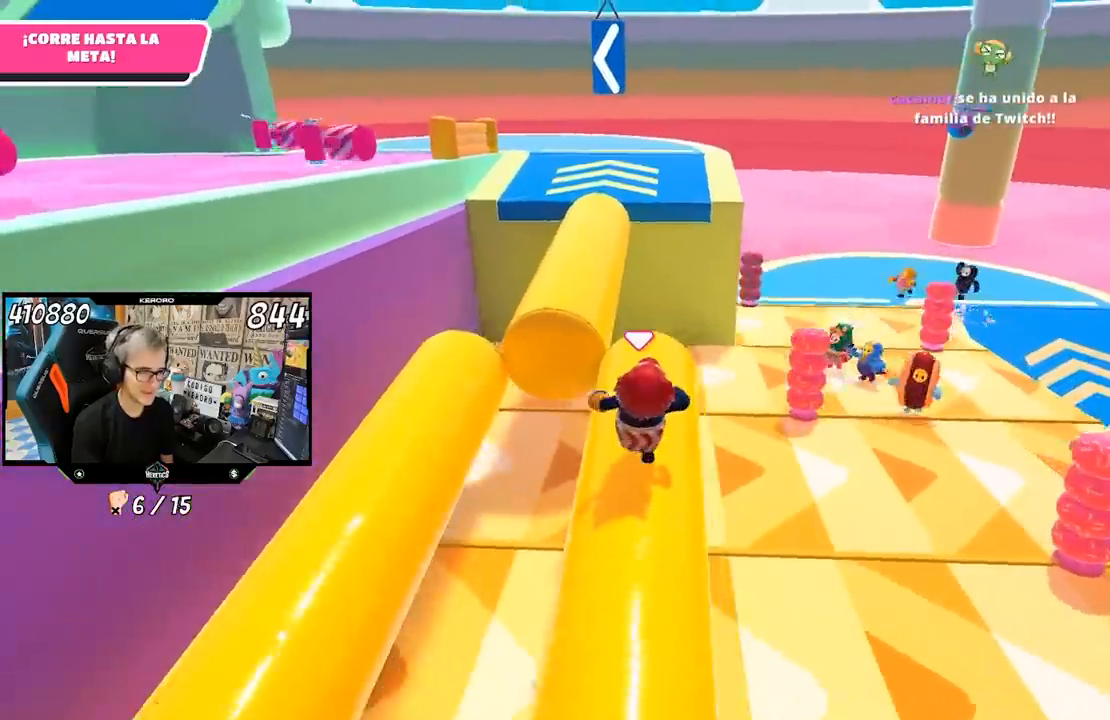
{"buttons": [], "left_stick": "up-left", "right_stick": "center", "events": [[483, "left_stick", "up-left"]]}
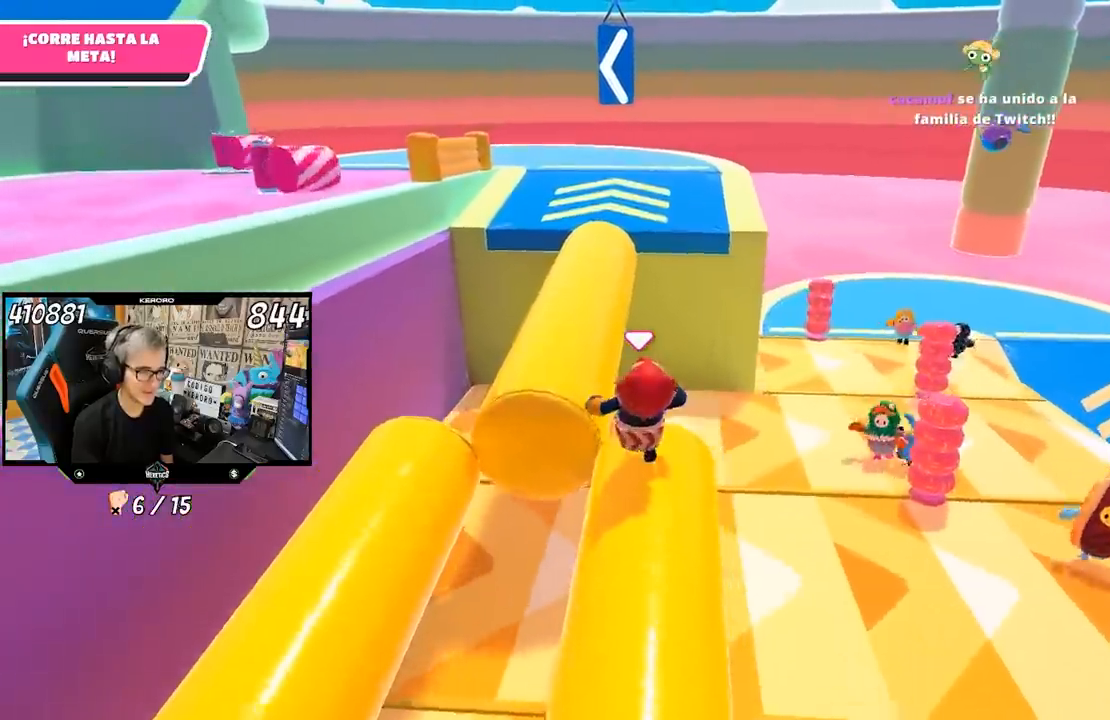
{"buttons": [], "left_stick": "up", "right_stick": "center", "events": [[67, "CROSS", "down"], [267, "CROSS", "up"], [467, "left_stick", "up"]]}
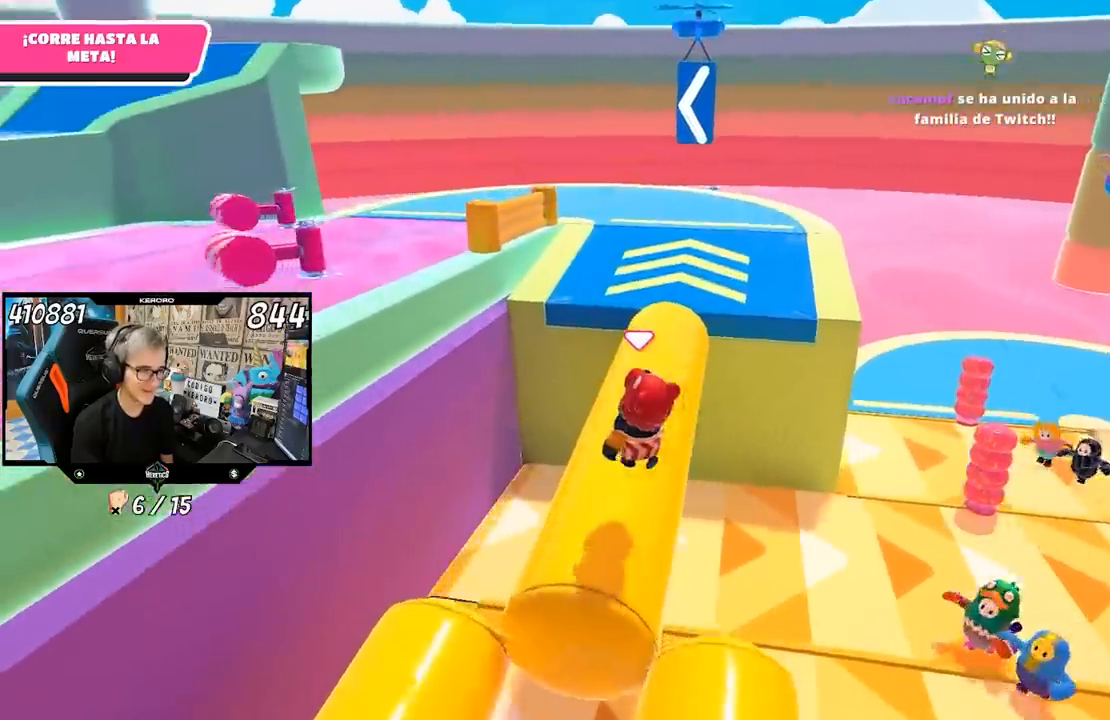
{"buttons": [], "left_stick": "up", "right_stick": "center", "events": [[167, "right_stick", "down-right"], [333, "right_stick", "center"]]}
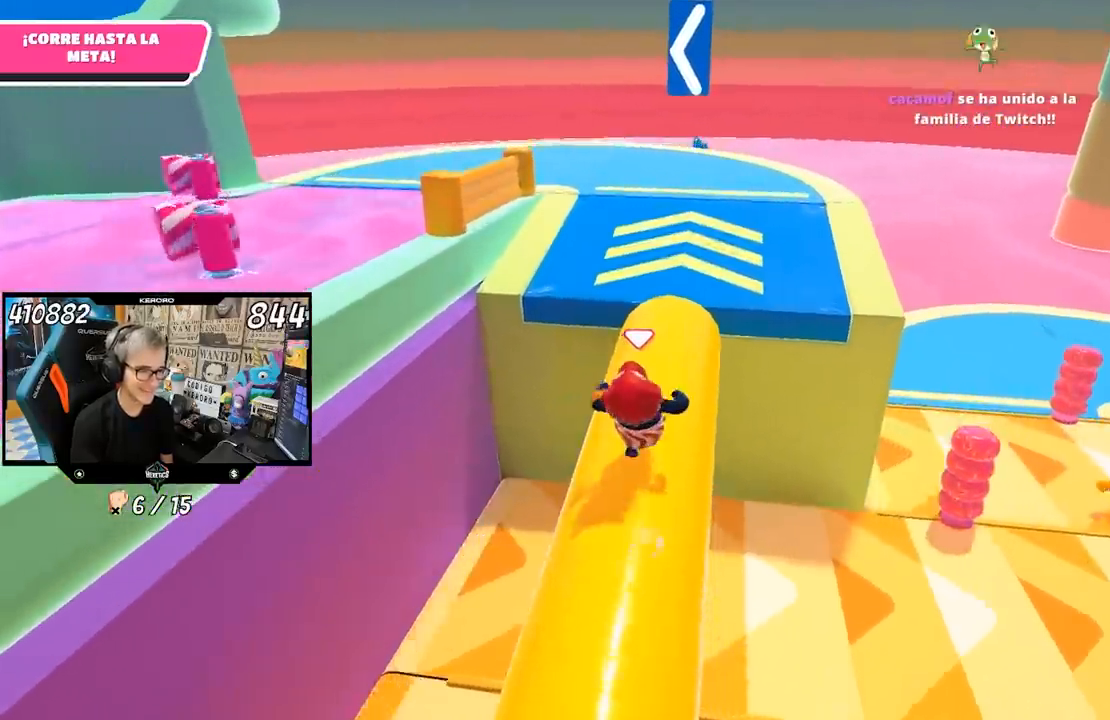
{"buttons": [], "left_stick": "up", "right_stick": "center", "events": [[400, "CROSS", "down"], [500, "CROSS", "up"]]}
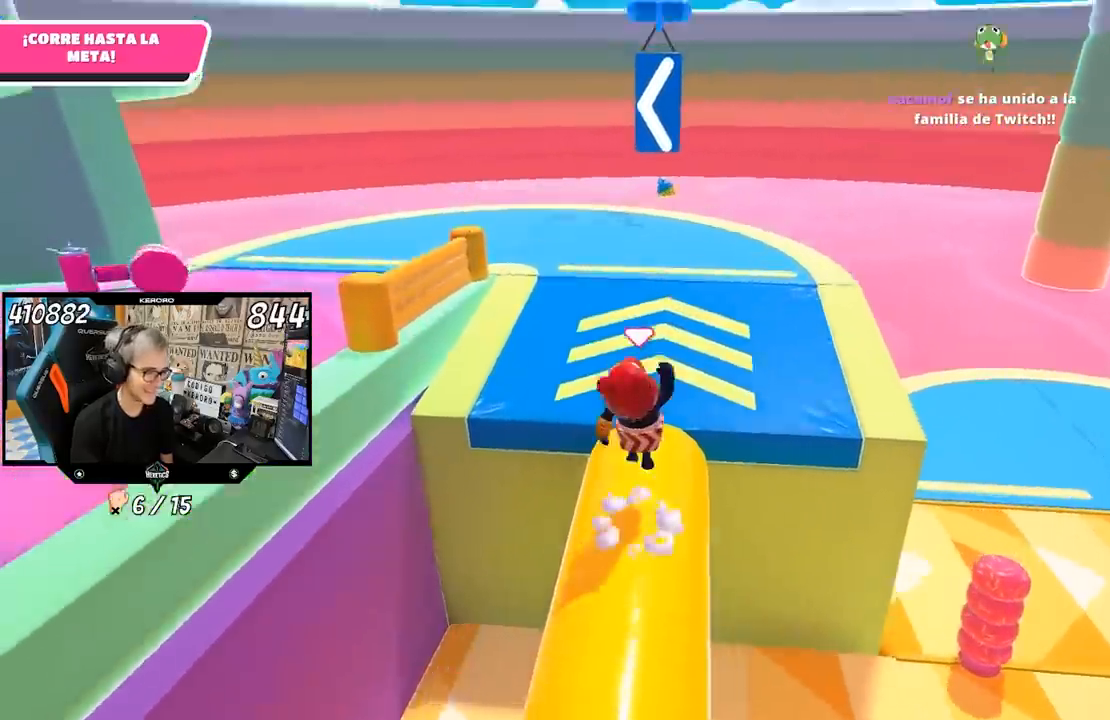
{"buttons": [], "left_stick": "up", "right_stick": "left", "events": [[67, "right_stick", "left"]]}
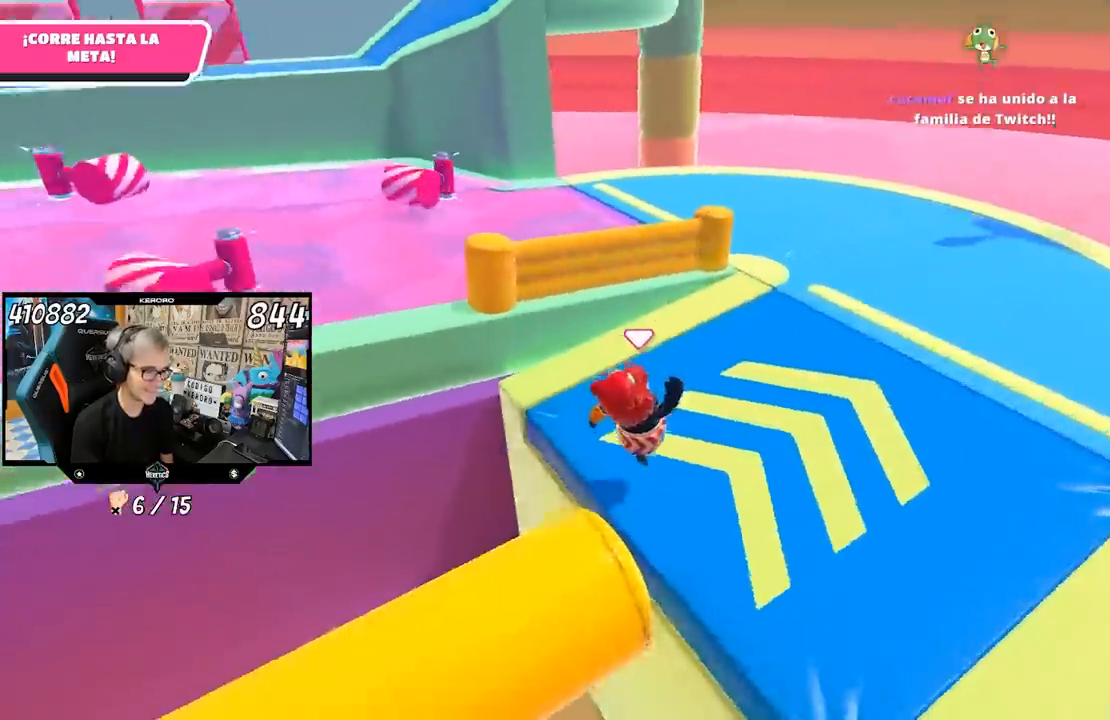
{"buttons": [], "left_stick": "up", "right_stick": "center", "events": [[167, "left_stick", "up-left"], [267, "right_stick", "center"], [467, "left_stick", "up"]]}
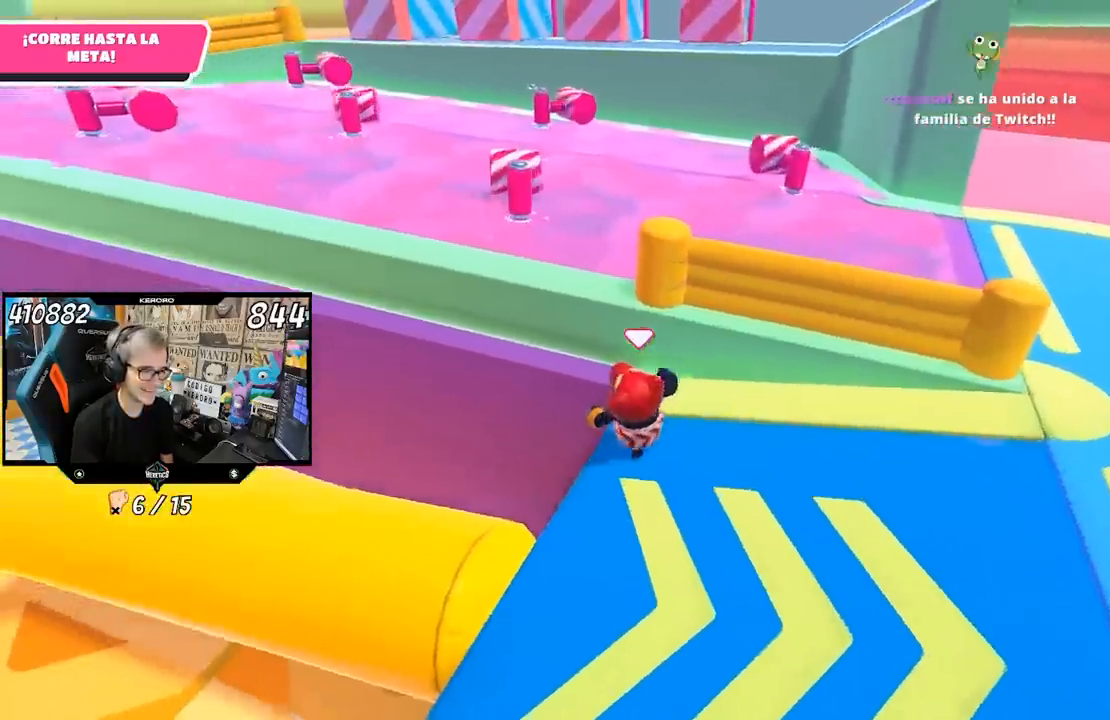
{"buttons": [], "left_stick": "up-right", "right_stick": "center", "events": [[67, "CROSS", "down"], [267, "CROSS", "up"], [333, "left_stick", "up-right"]]}
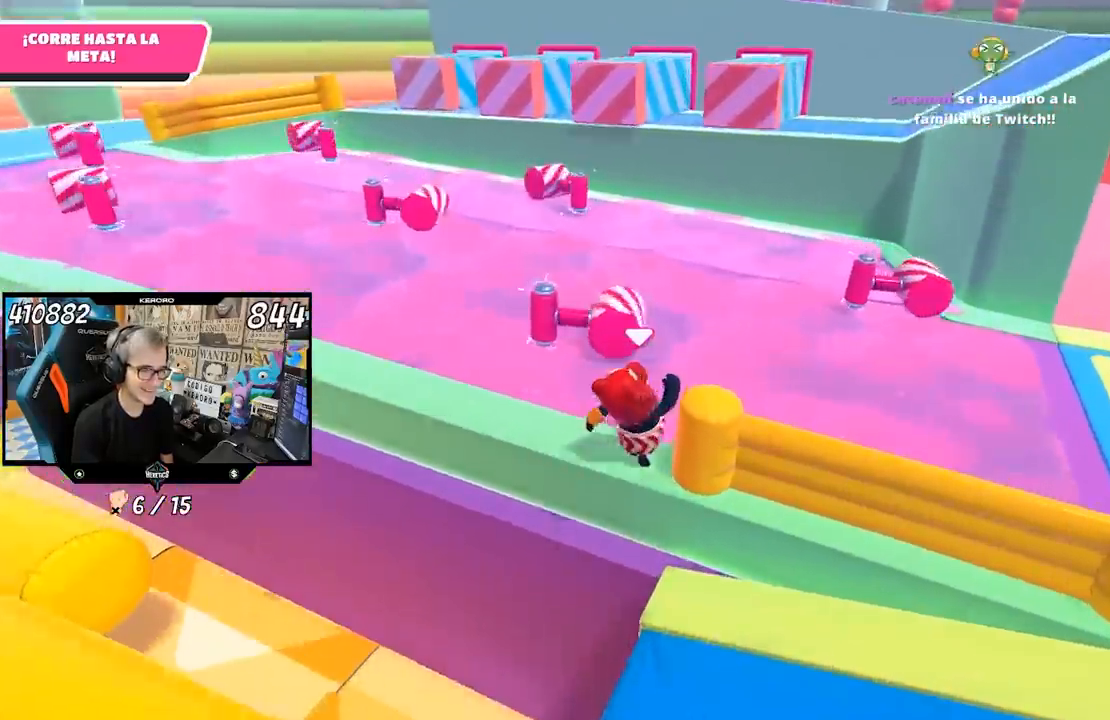
{"buttons": [], "left_stick": "up-left", "right_stick": "center", "events": [[83, "left_stick", "up"], [183, "left_stick", "up-left"]]}
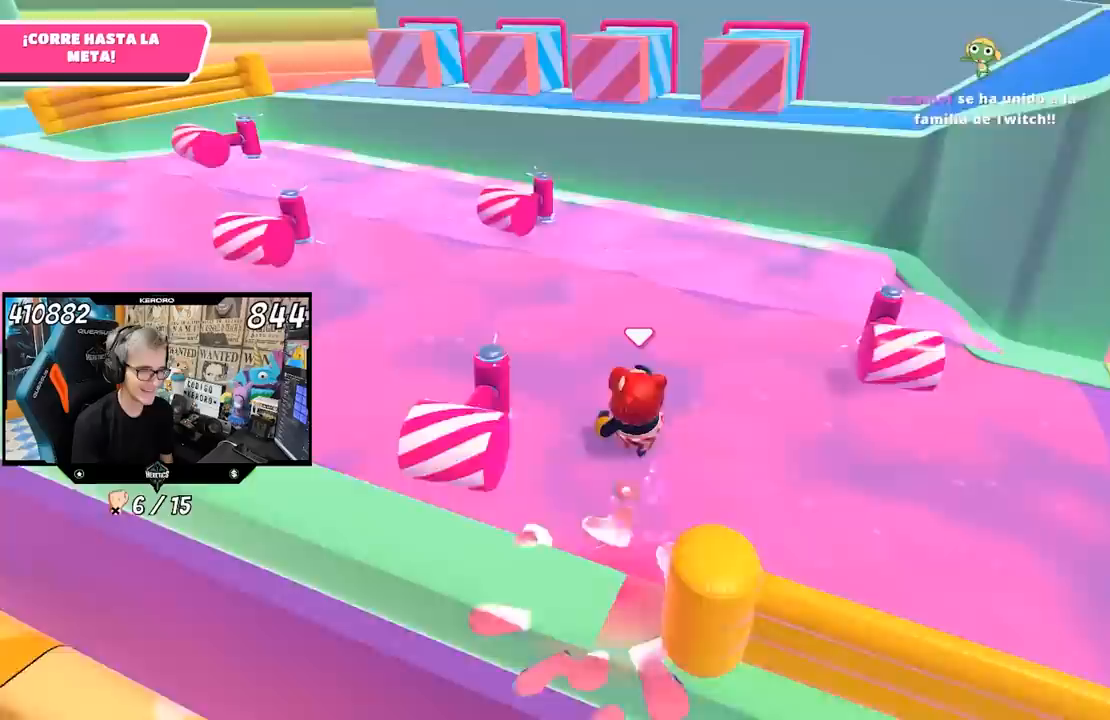
{"buttons": [], "left_stick": "up-left", "right_stick": "center", "events": []}
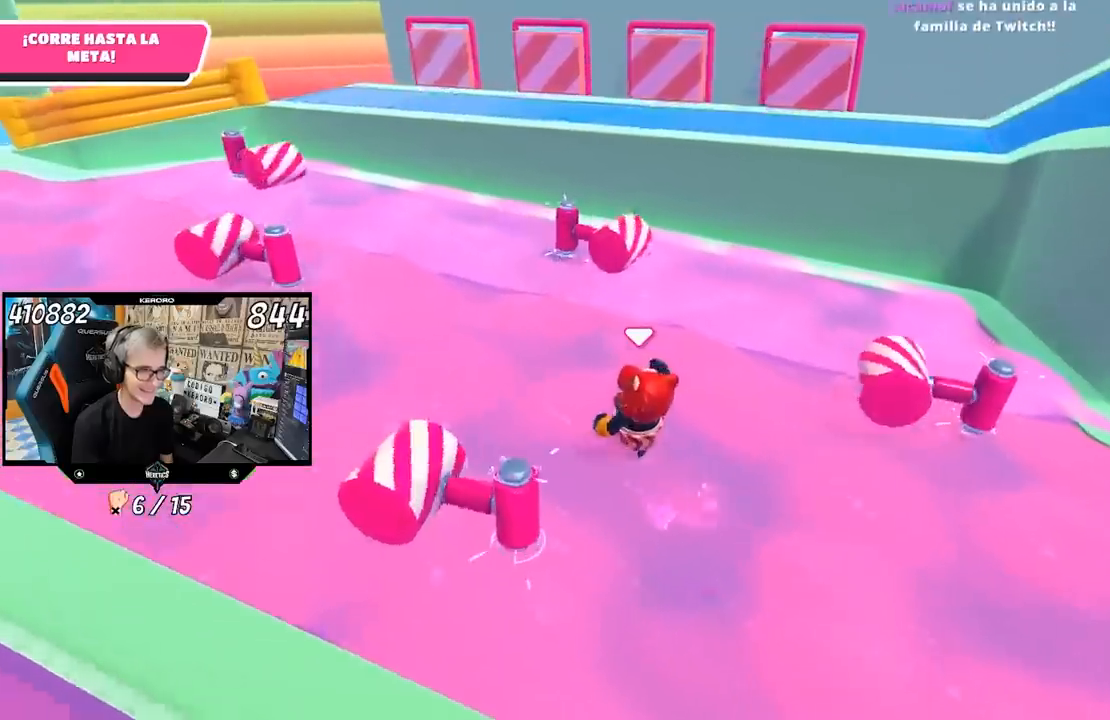
{"buttons": [], "left_stick": "up", "right_stick": "center", "events": [[300, "left_stick", "up"]]}
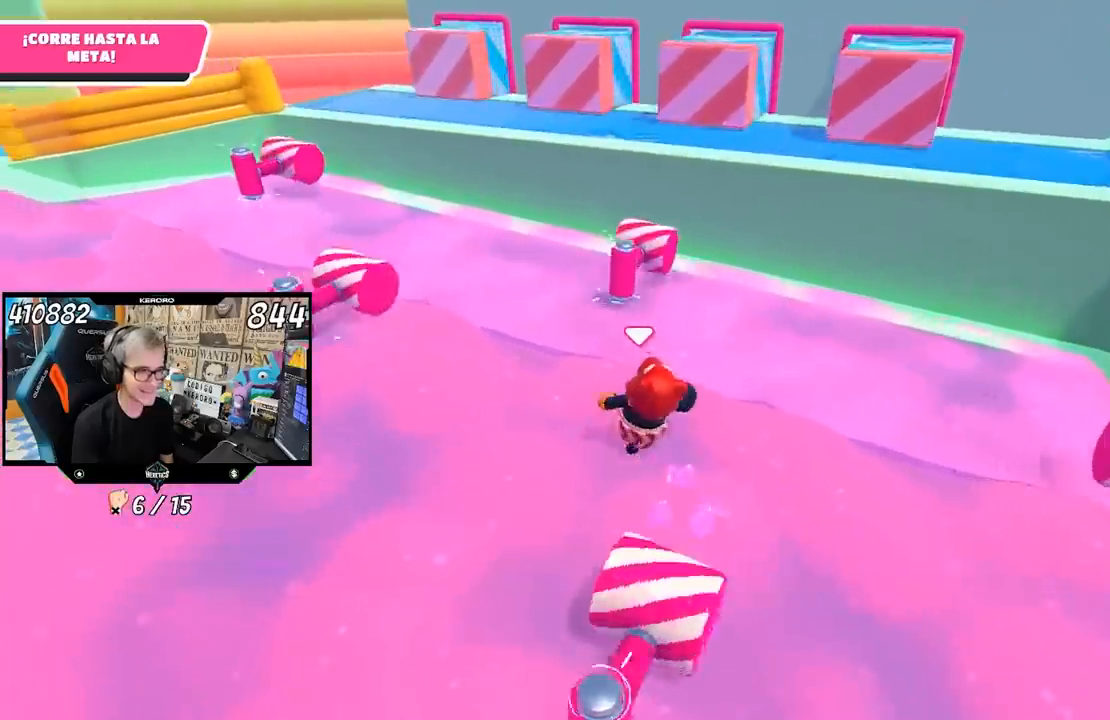
{"buttons": [], "left_stick": "up-right", "right_stick": "center", "events": [[200, "CROSS", "down"], [333, "left_stick", "up-right"], [433, "CROSS", "up"]]}
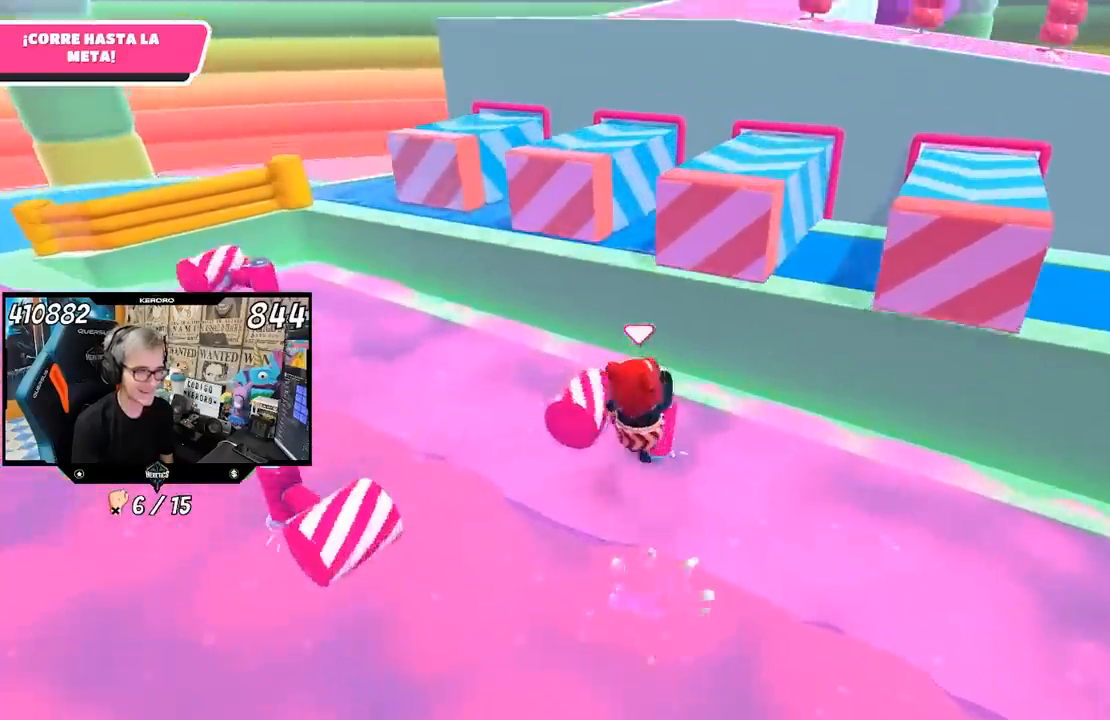
{"buttons": [], "left_stick": "up-right", "right_stick": "center", "events": [[167, "CROSS", "down"], [300, "CROSS", "up"], [367, "CROSS", "down"], [467, "CROSS", "up"]]}
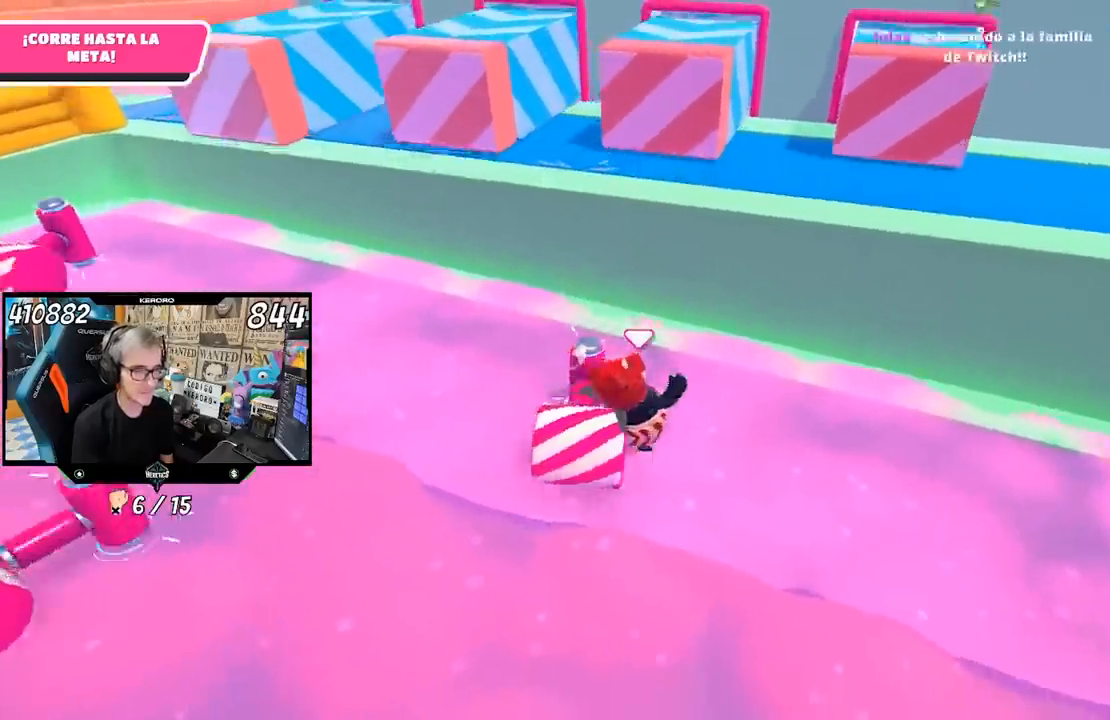
{"buttons": [], "left_stick": "down-right", "right_stick": "center", "events": [[33, "CROSS", "down"], [50, "left_stick", "up"], [133, "CROSS", "up"], [467, "left_stick", "down-right"]]}
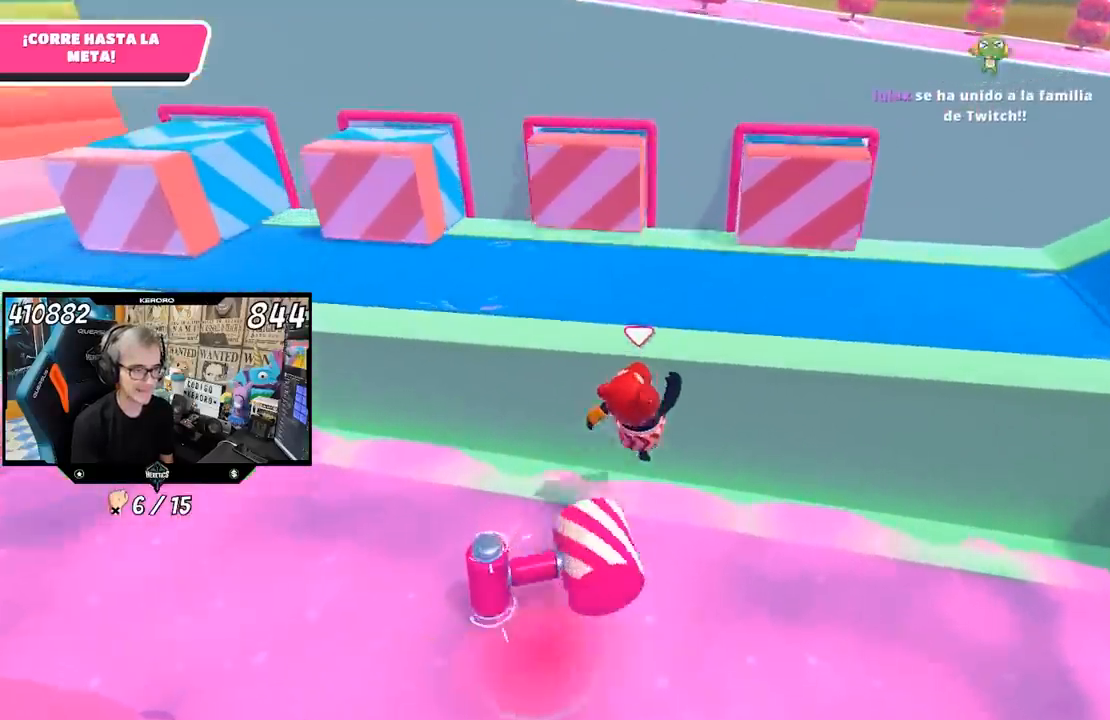
{"buttons": [], "left_stick": "down-left", "right_stick": "center", "events": [[100, "left_stick", "down"], [100, "right_stick", "left"], [233, "right_stick", "center"], [367, "left_stick", "down-left"]]}
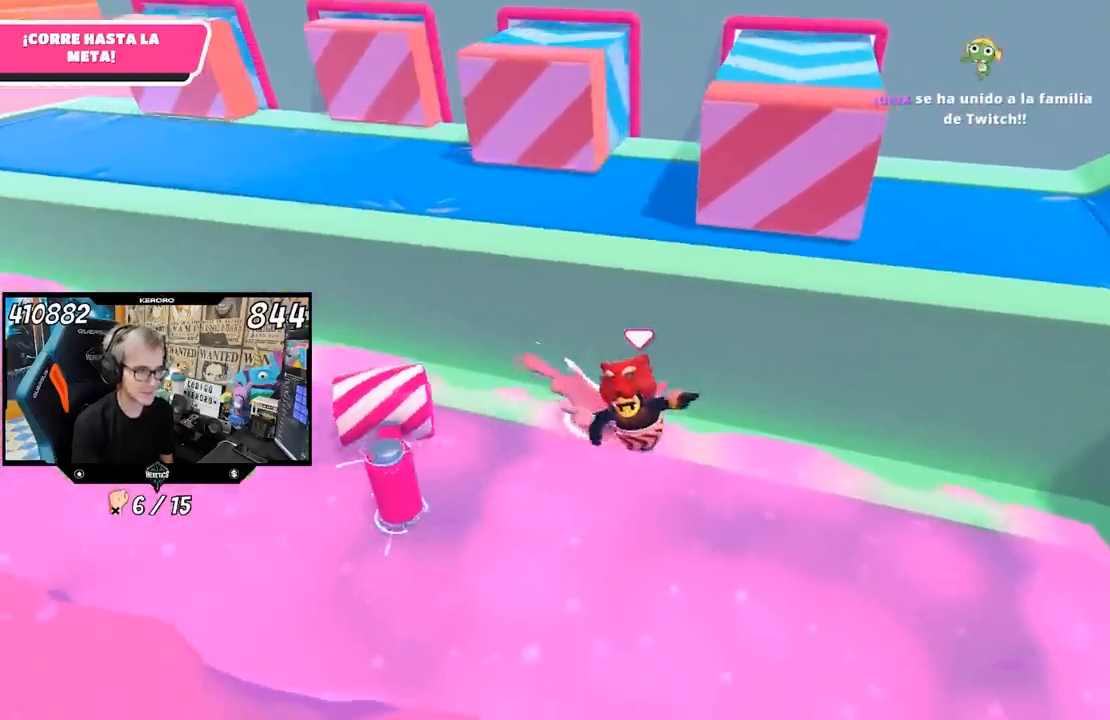
{"buttons": [], "left_stick": "down-left", "right_stick": "center", "events": []}
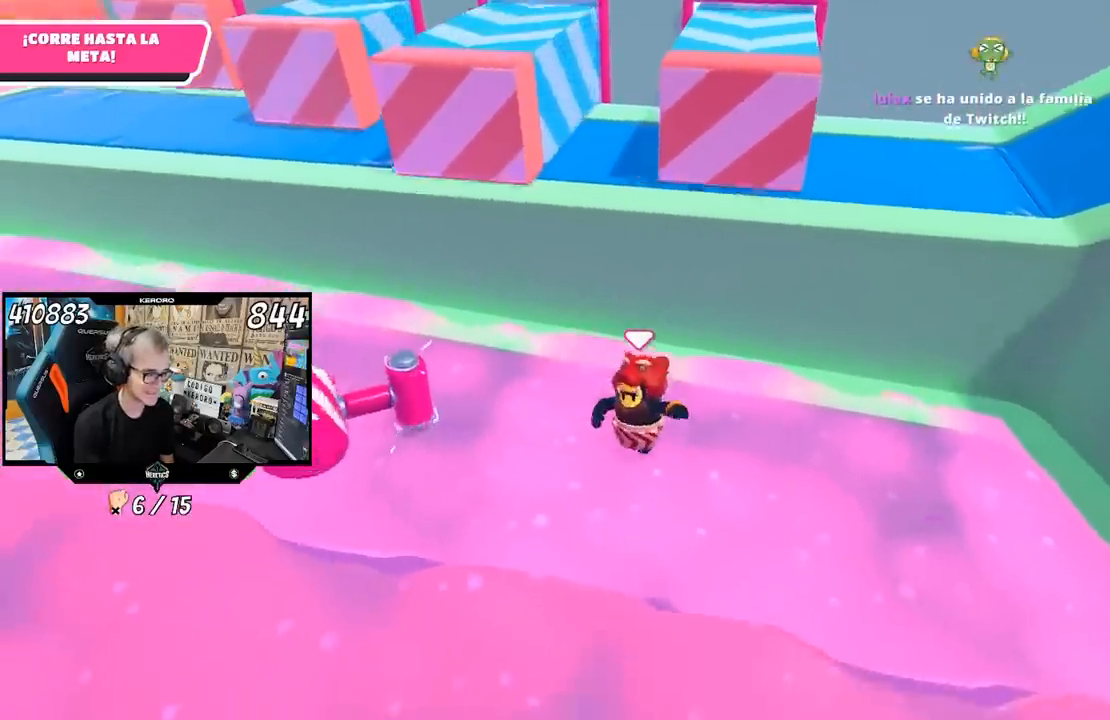
{"buttons": [], "left_stick": "down-left", "right_stick": "center", "events": []}
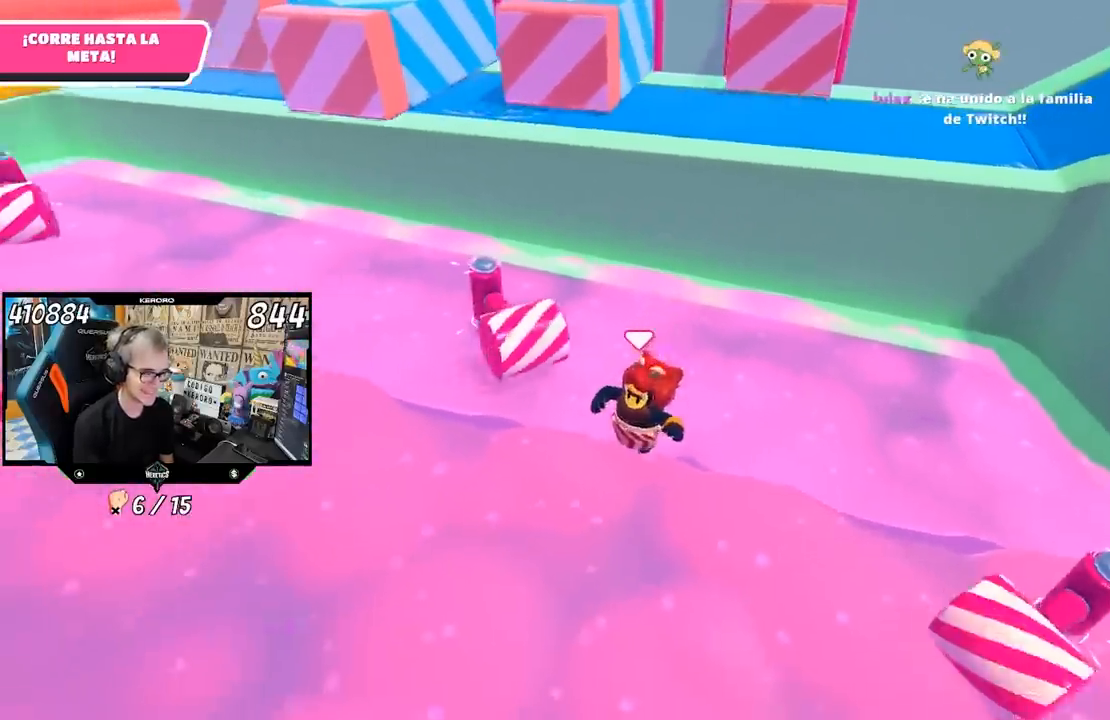
{"buttons": [], "left_stick": "up", "right_stick": "center", "events": [[200, "left_stick", "up-left"], [267, "left_stick", "up"]]}